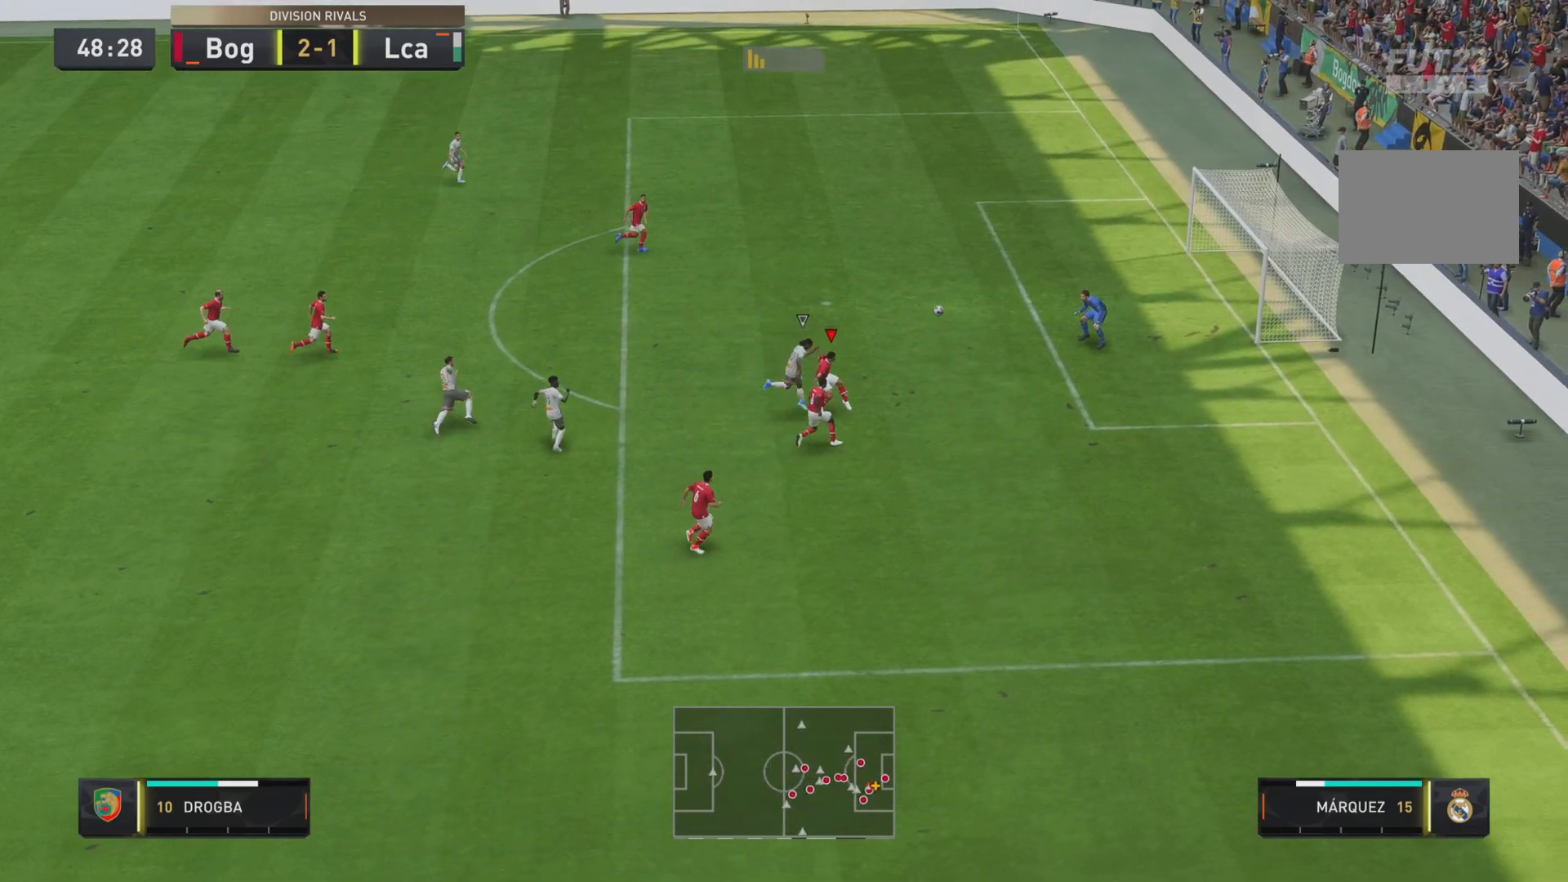
Gameplay with a controller (PlayStation layout); each line is a JSON object with the inputs held at the frame after it. "events" lists button and stick changes between this image and that frame as [ms after this image, input, new state], when the widget could be followed in between. Not read: L3 R3.
{"buttons": ["SQUARE", "L1", "R1", "R2"], "left_stick": "left", "right_stick": "center", "events": [[83, "L1", "down"], [250, "SQUARE", "down"], [283, "left_stick", "left"]]}
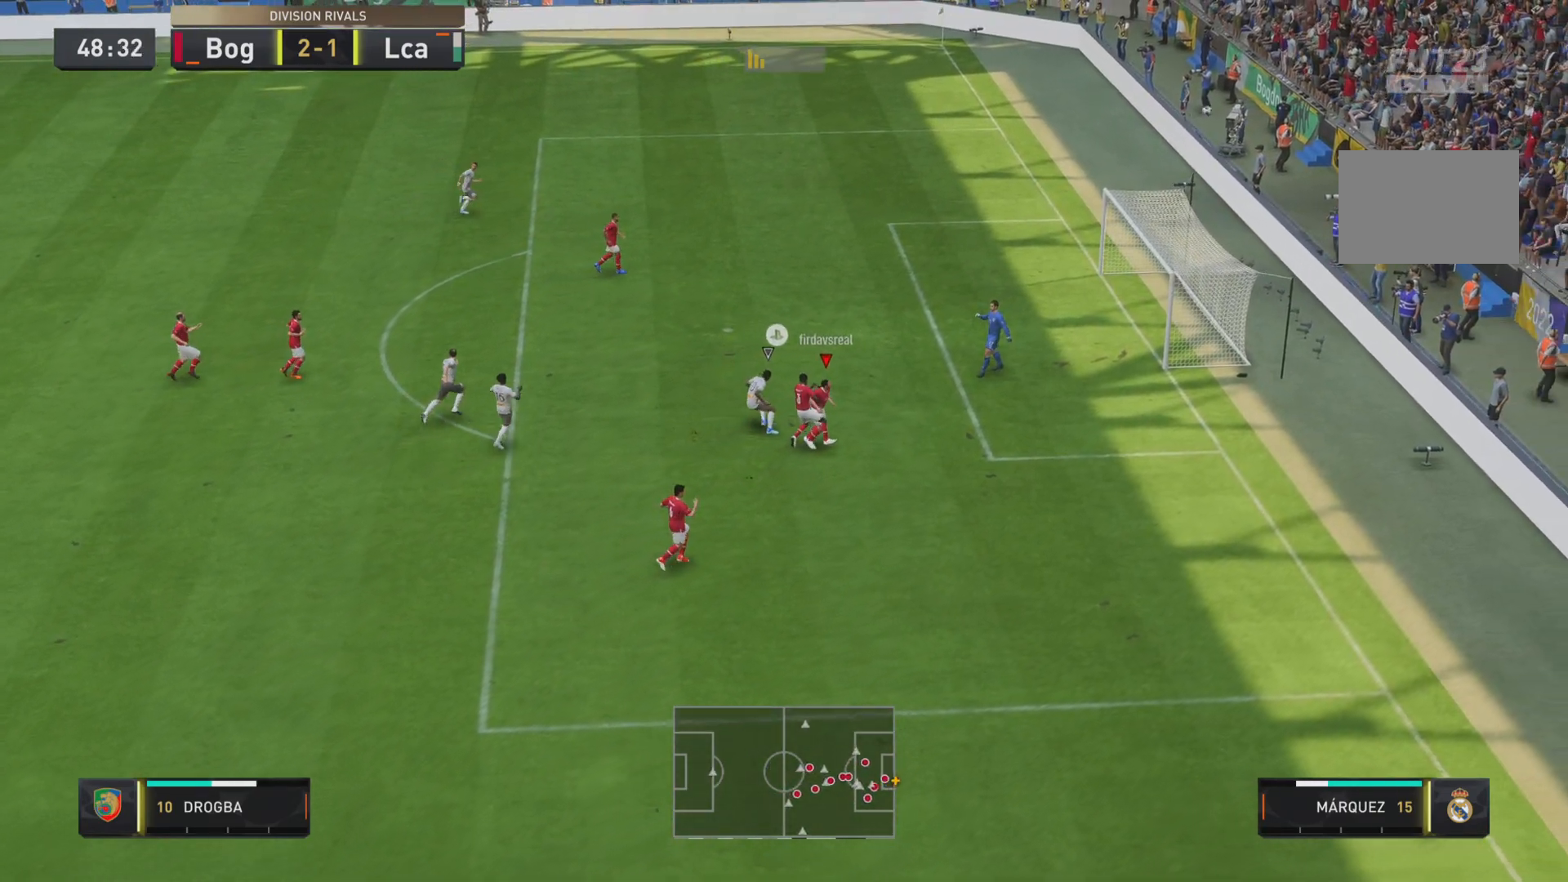
{"buttons": [], "left_stick": "center", "right_stick": "center", "events": [[100, "L1", "up"], [134, "R1", "up"], [200, "SQUARE", "up"], [217, "left_stick", "center"], [234, "R2", "up"]]}
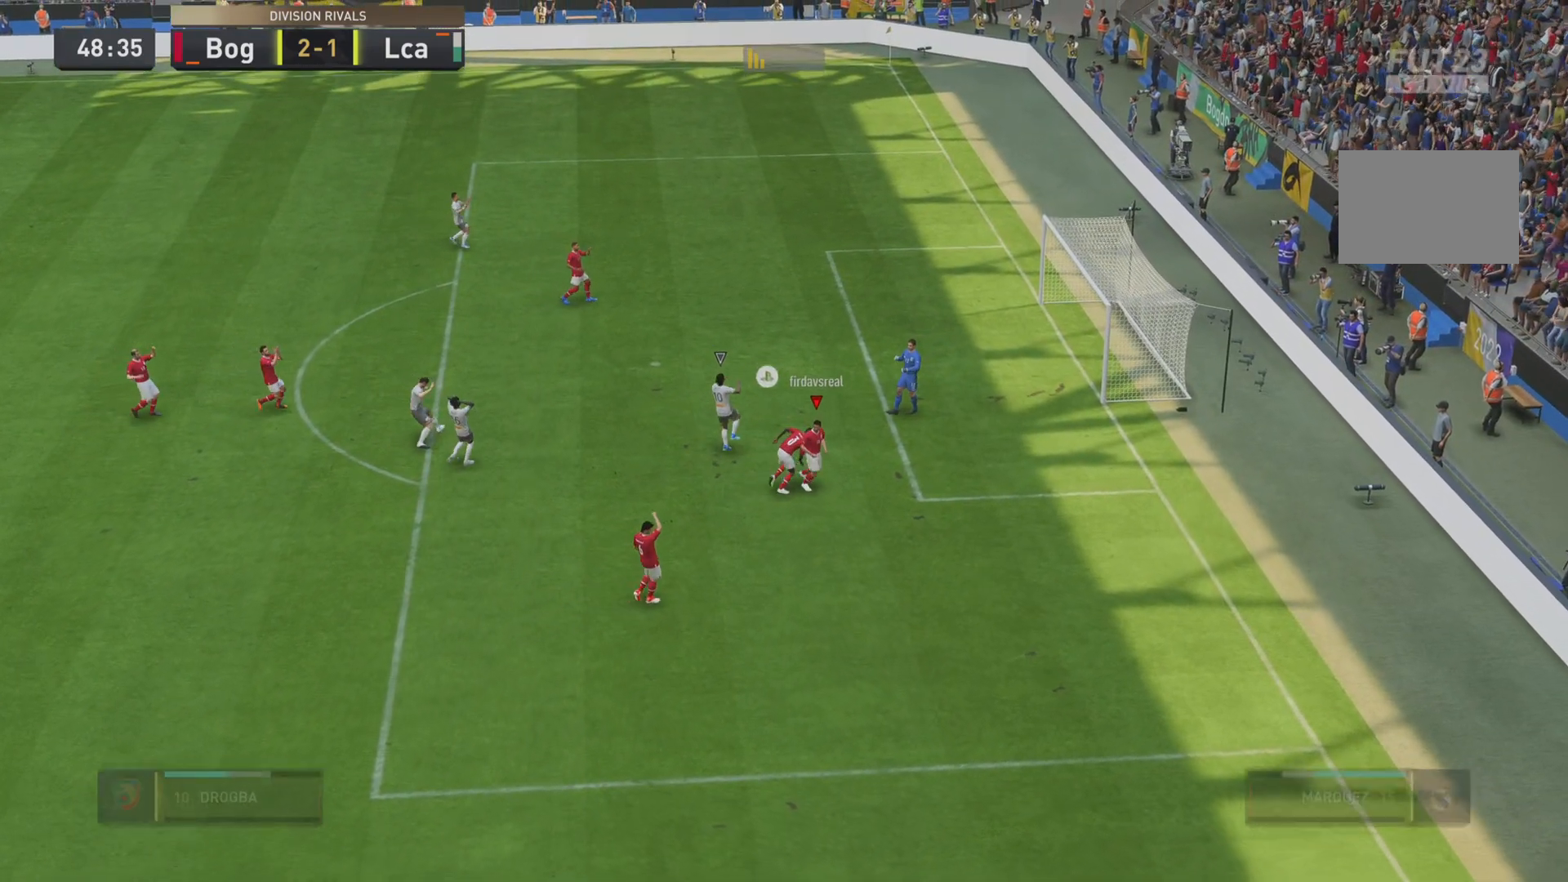
{"buttons": ["CROSS"], "left_stick": "center", "right_stick": "center", "events": [[467, "CROSS", "down"]]}
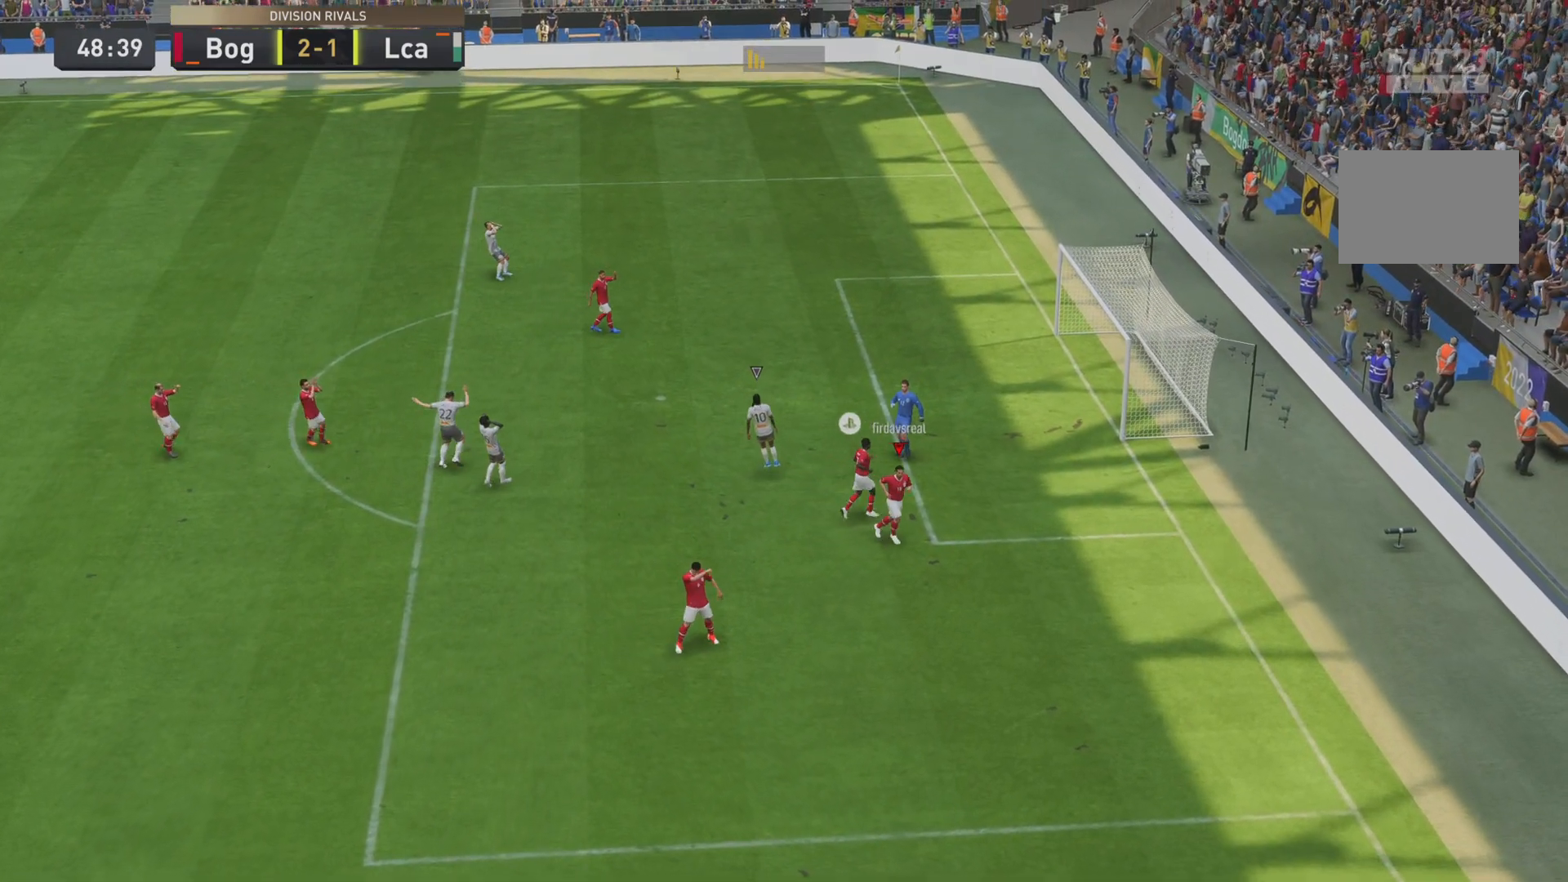
{"buttons": [], "left_stick": "center", "right_stick": "center", "events": [[67, "CROSS", "up"], [184, "CROSS", "down"], [250, "CROSS", "up"], [384, "CROSS", "down"], [451, "CROSS", "up"]]}